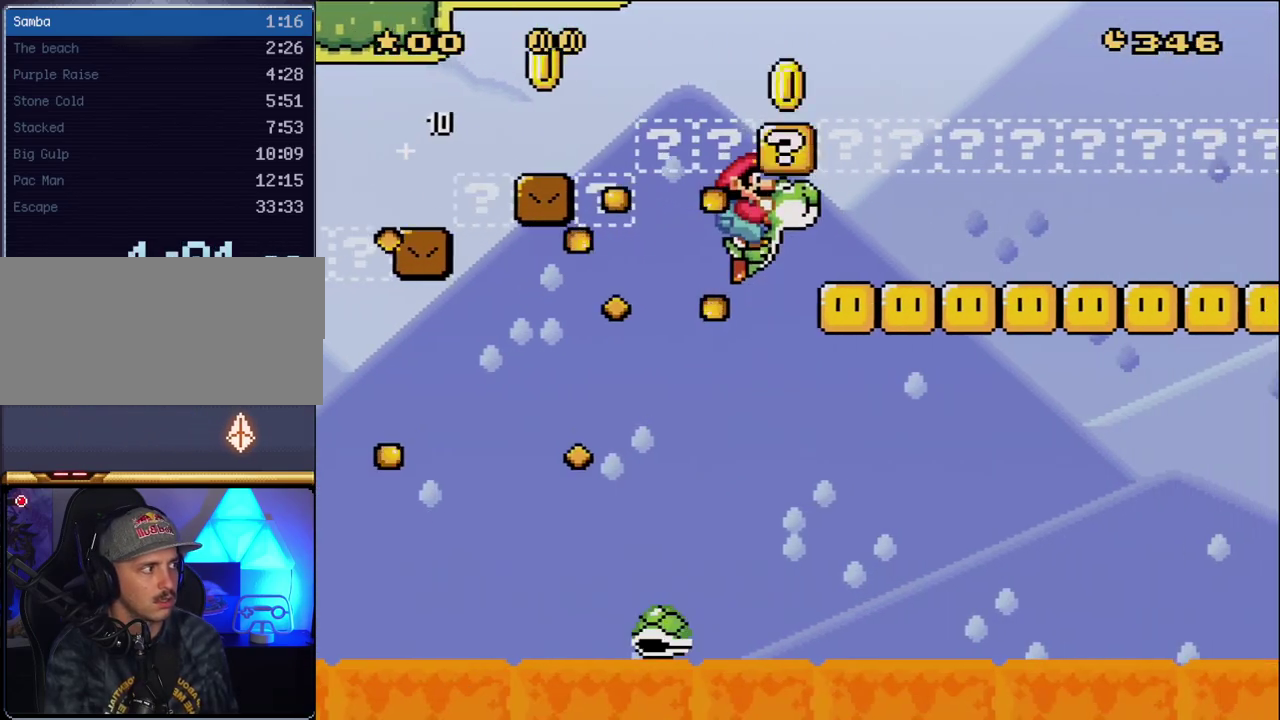
Gameplay with a controller (Nintendo layout); each line is a JSON object with the inputs held at the frame after it. "events" lists button and stick changes between this image and that frame as [ms after this image, input, new state], when the widget could be followed in between. Not read: L3 R3.
{"buttons": ["A", "X", "DPAD_RIGHT"], "events": []}
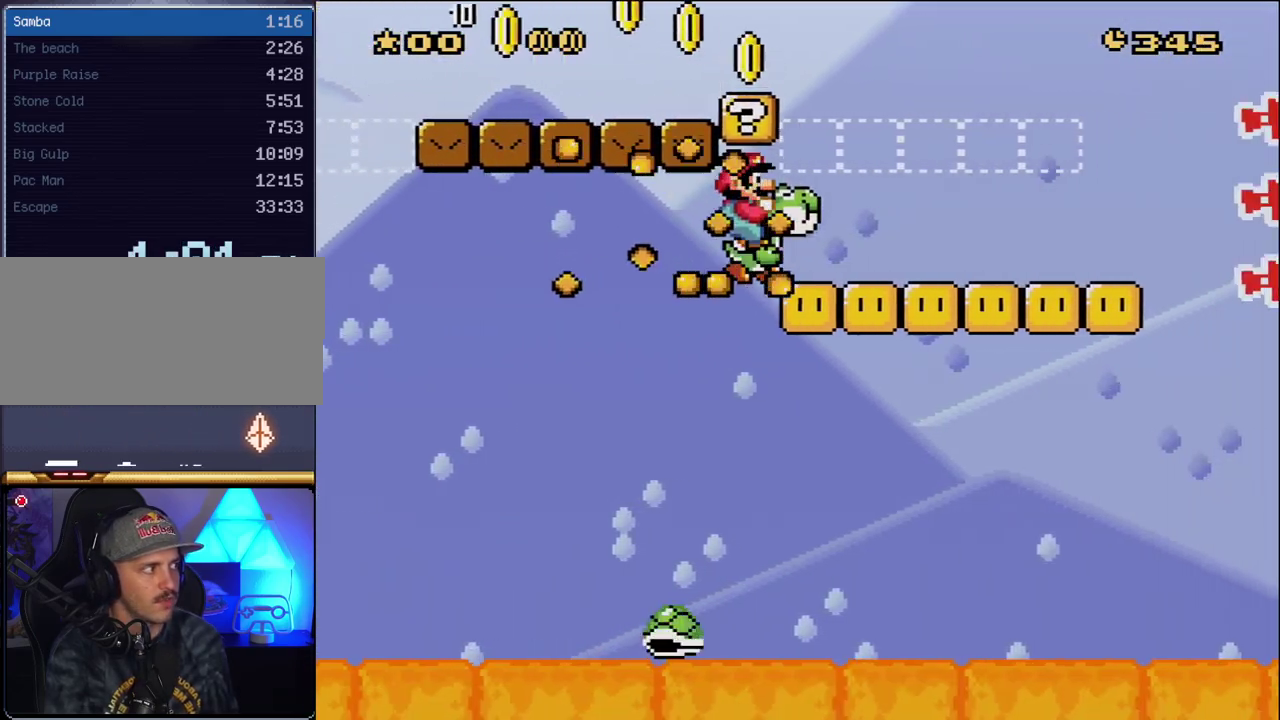
{"buttons": ["A", "X", "DPAD_RIGHT"], "events": []}
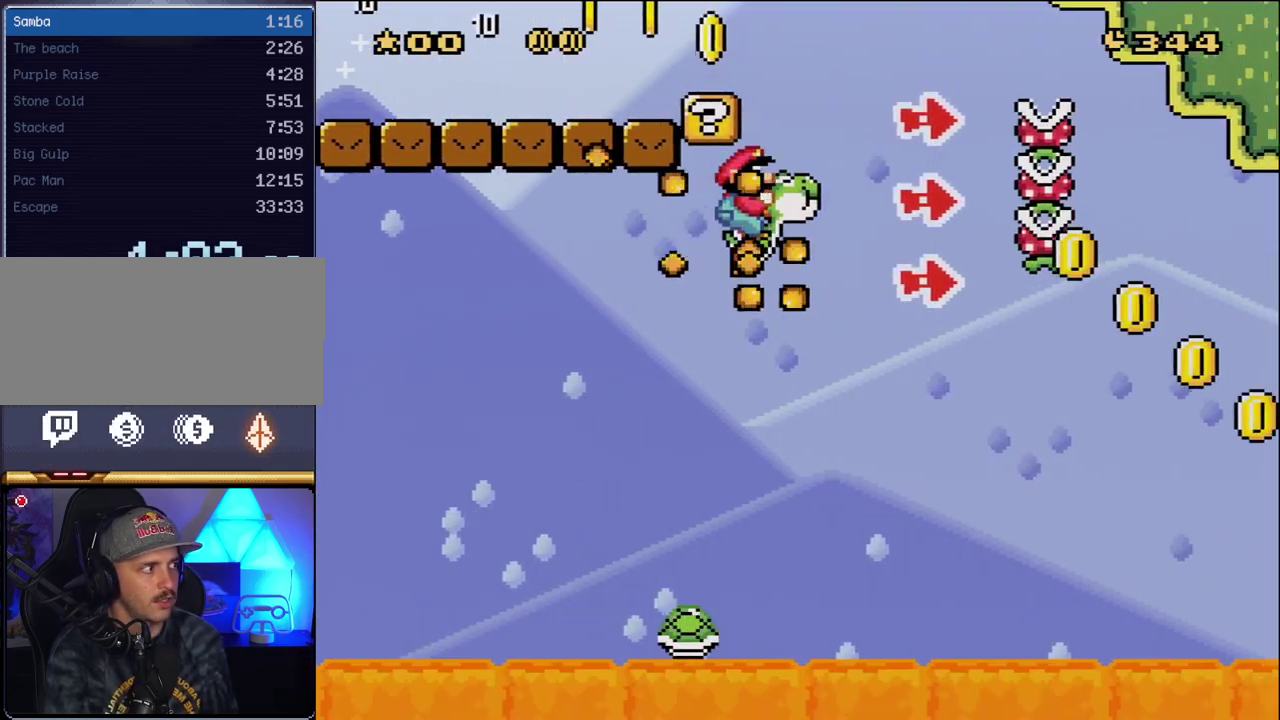
{"buttons": ["A", "X"], "events": [[200, "Y", "down"], [350, "Y", "up"], [483, "DPAD_RIGHT", "up"]]}
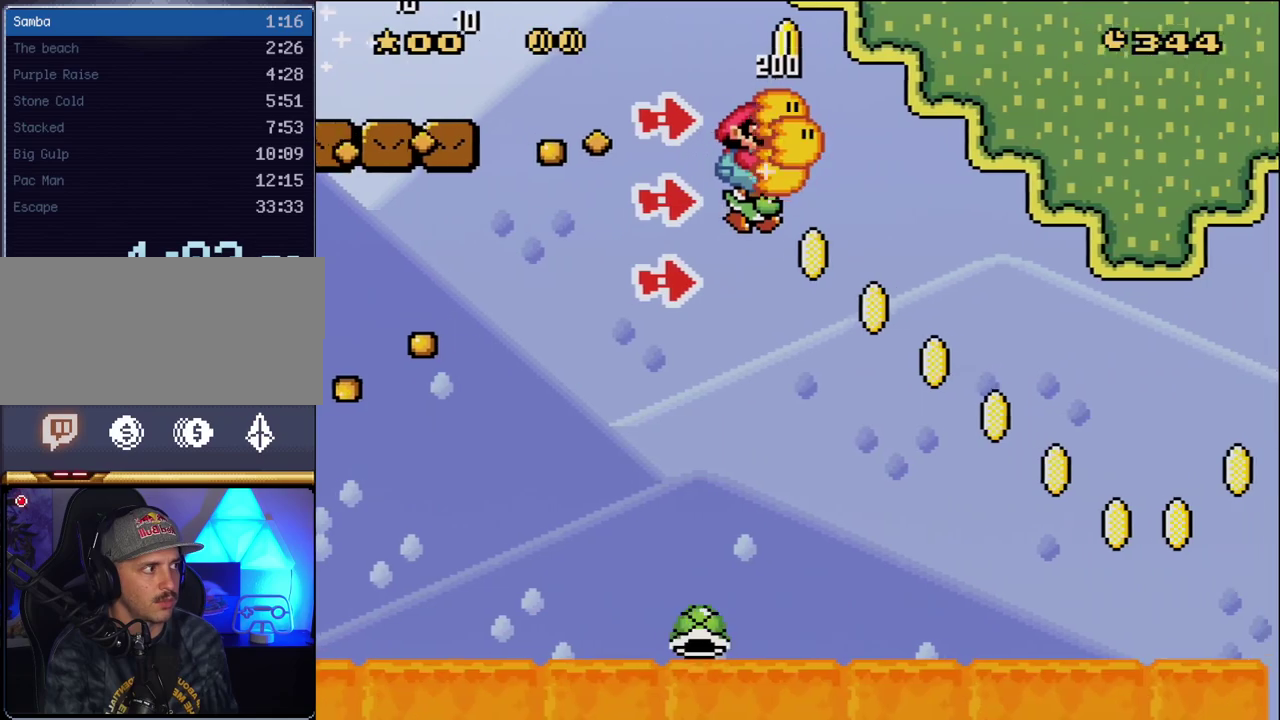
{"buttons": ["A", "X", "DPAD_RIGHT"], "events": [[17, "DPAD_LEFT", "down"], [117, "DPAD_LEFT", "up"], [117, "DPAD_RIGHT", "down"]]}
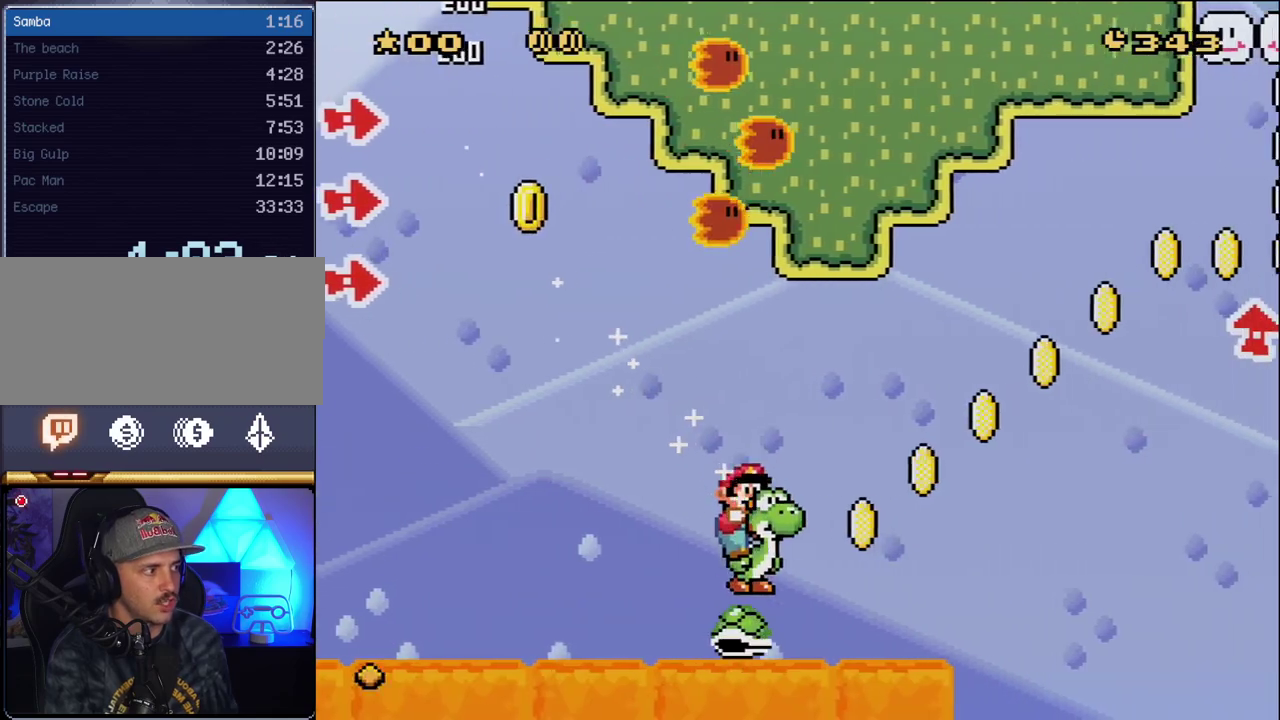
{"buttons": ["A", "X", "DPAD_RIGHT"], "events": []}
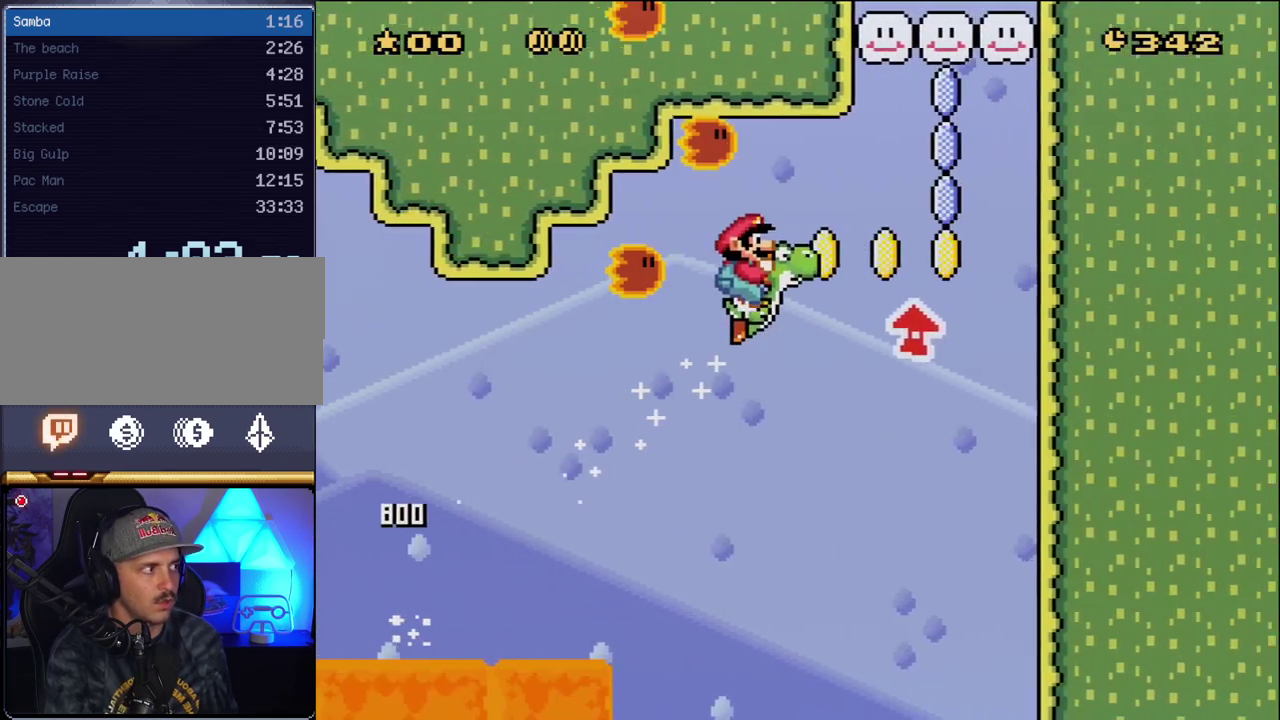
{"buttons": ["A", "X", "DPAD_RIGHT"], "events": [[50, "A", "up"], [100, "A", "down"]]}
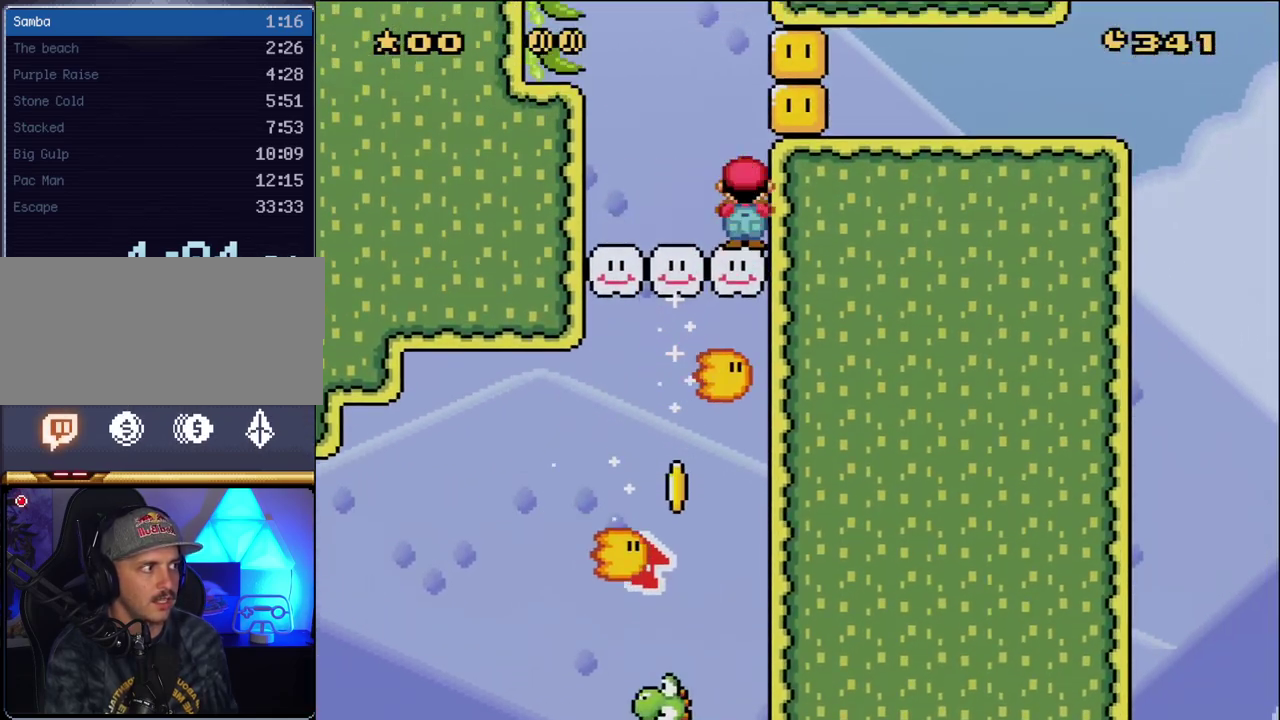
{"buttons": ["Y"], "events": [[167, "A", "up"], [167, "DPAD_RIGHT", "up"], [233, "X", "up"], [267, "Y", "down"]]}
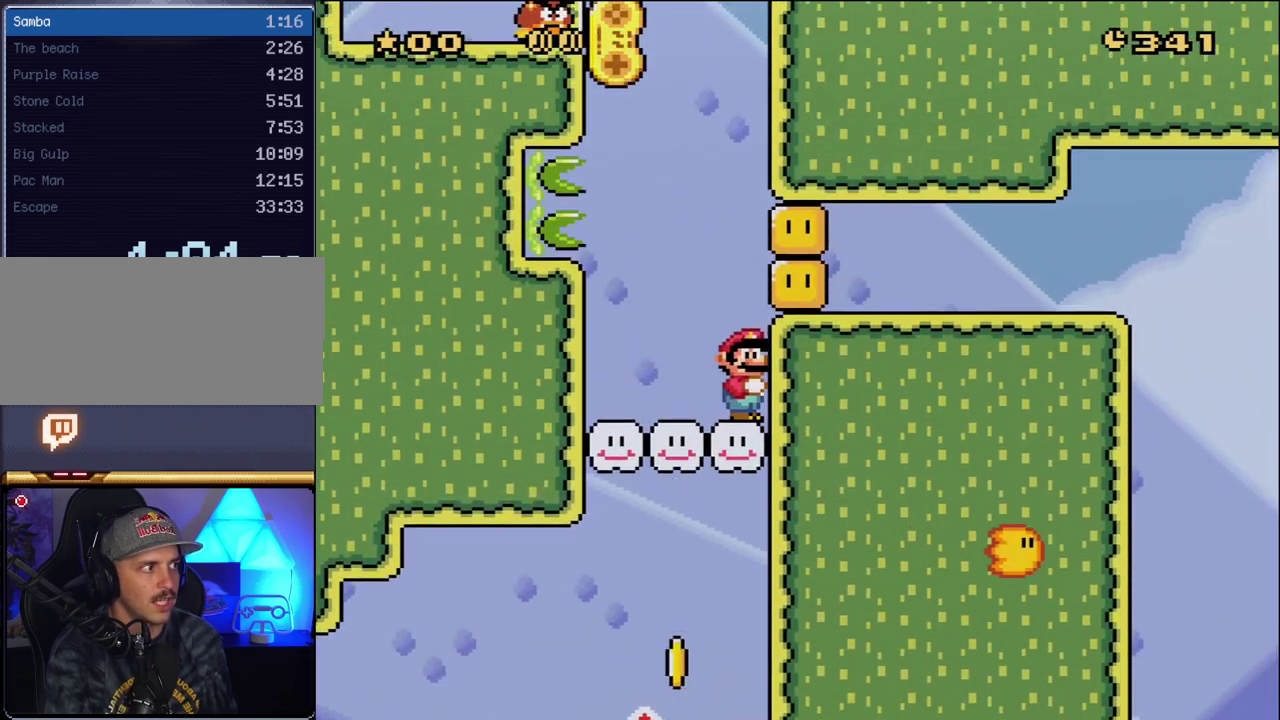
{"buttons": ["Y"], "events": []}
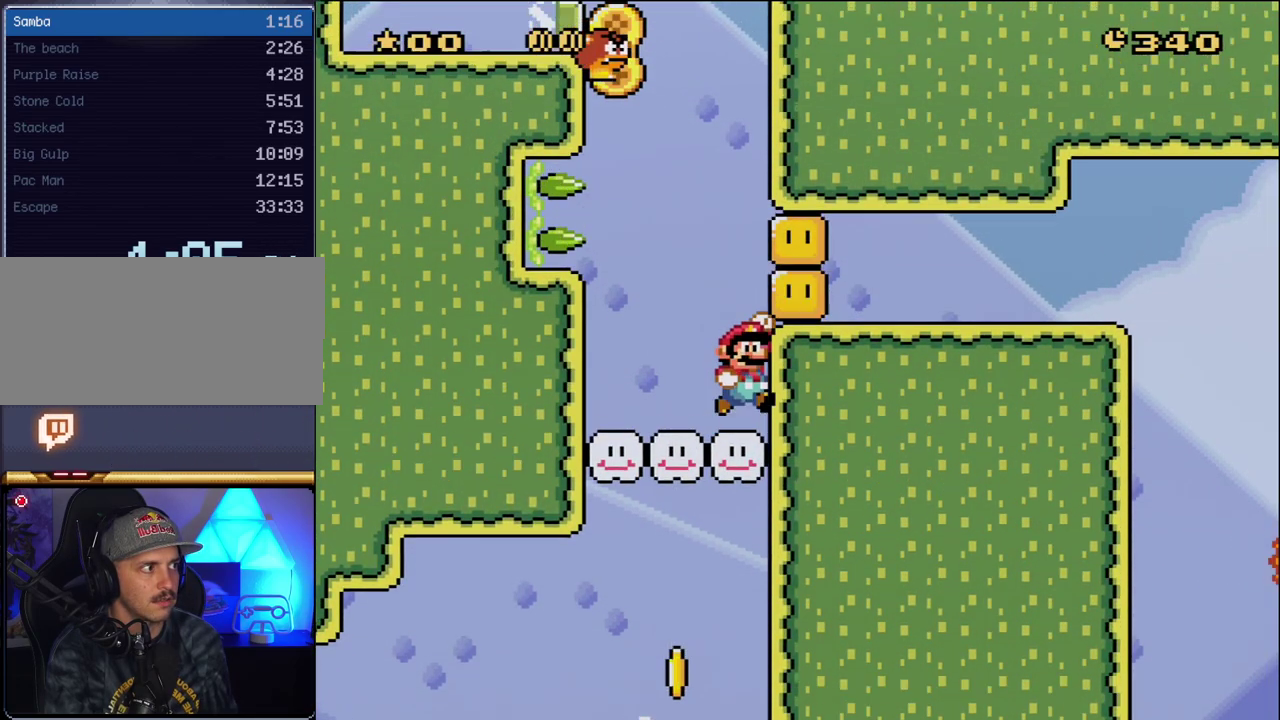
{"buttons": ["Y"], "events": [[17, "B", "down"], [167, "DPAD_LEFT", "down"], [200, "B", "up"], [450, "DPAD_LEFT", "up"]]}
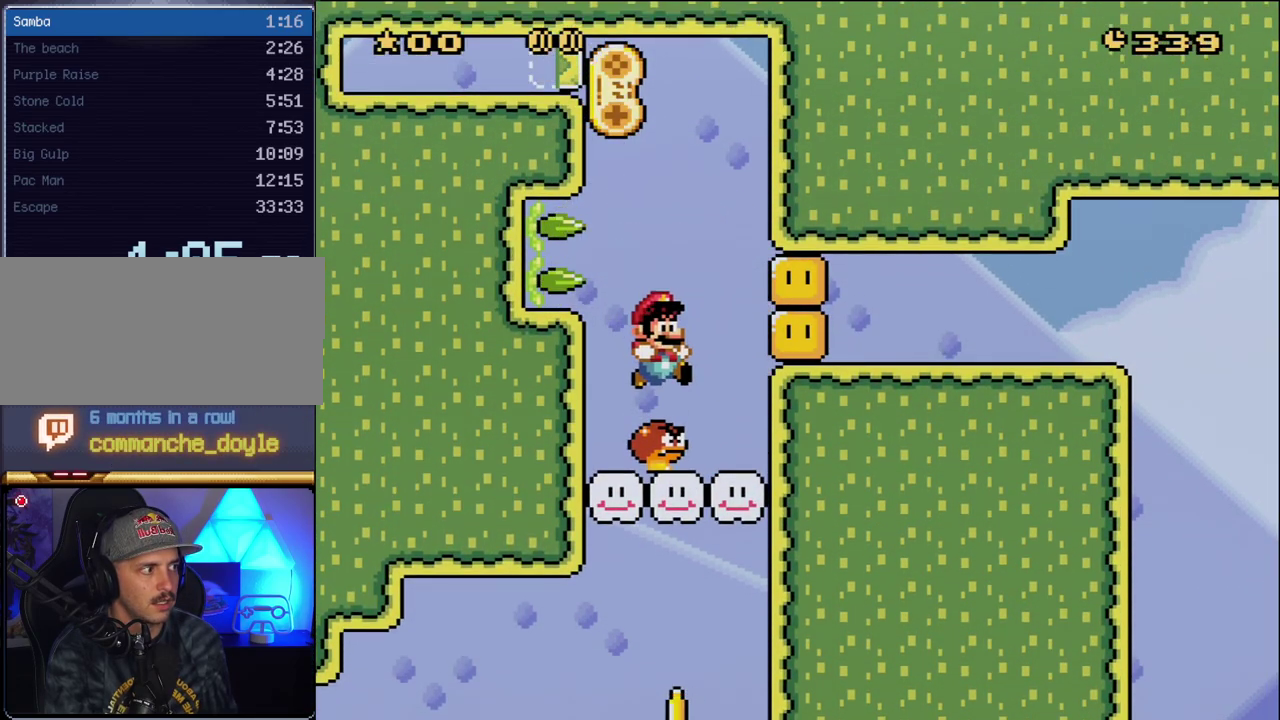
{"buttons": ["B", "Y", "DPAD_RIGHT"], "events": [[17, "DPAD_RIGHT", "down"], [200, "DPAD_RIGHT", "up"], [233, "DPAD_LEFT", "down"], [450, "B", "down"], [450, "DPAD_LEFT", "up"], [450, "DPAD_RIGHT", "down"]]}
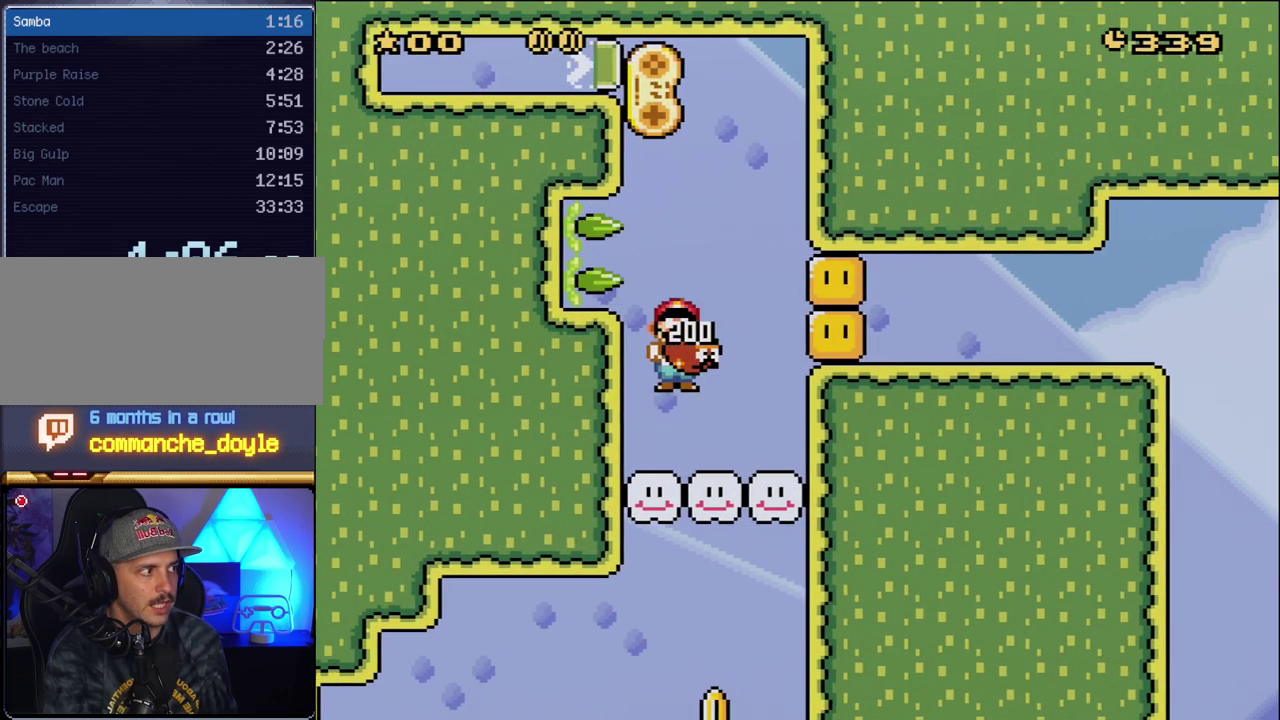
{"buttons": ["Y", "DPAD_RIGHT"], "events": [[133, "B", "up"], [167, "DPAD_RIGHT", "up"], [167, "Y", "up"], [233, "DPAD_LEFT", "down"], [300, "Y", "down"], [450, "DPAD_LEFT", "up"], [483, "DPAD_RIGHT", "down"]]}
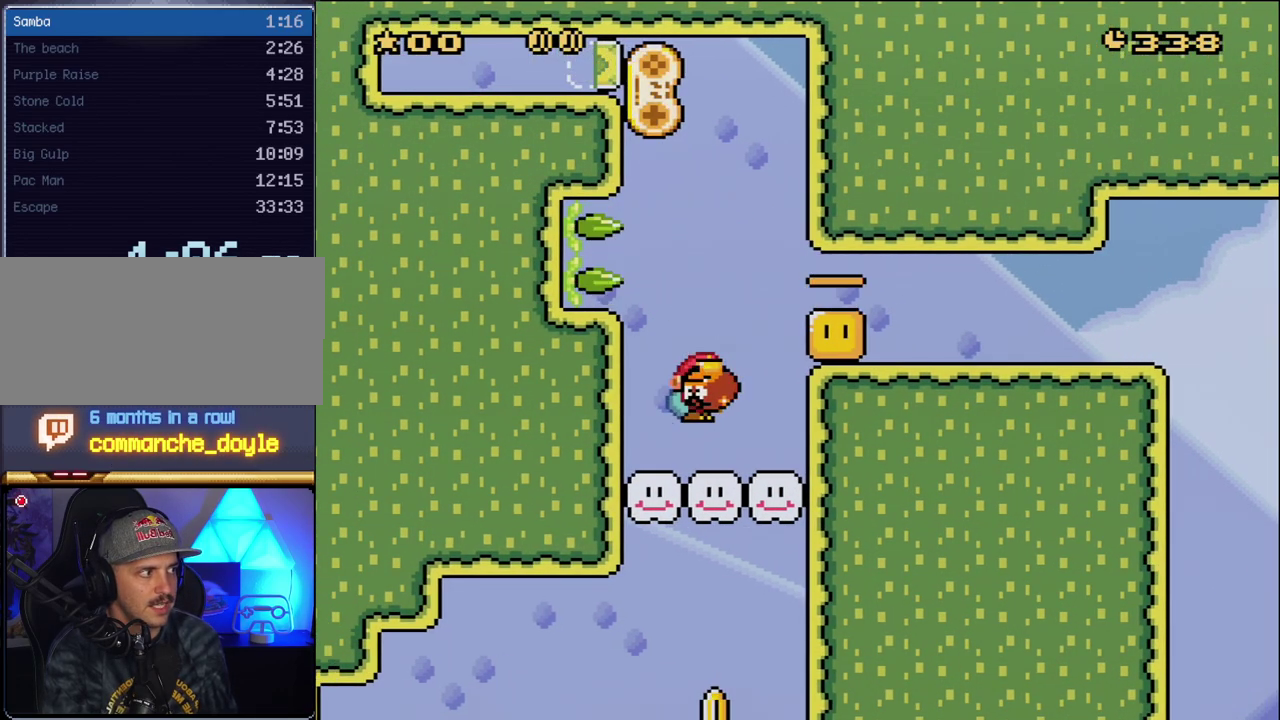
{"buttons": ["B", "Y", "DPAD_DOWN", "DPAD_RIGHT"], "events": [[200, "B", "down"], [200, "DPAD_DOWN", "down"], [333, "B", "up"], [417, "B", "down"]]}
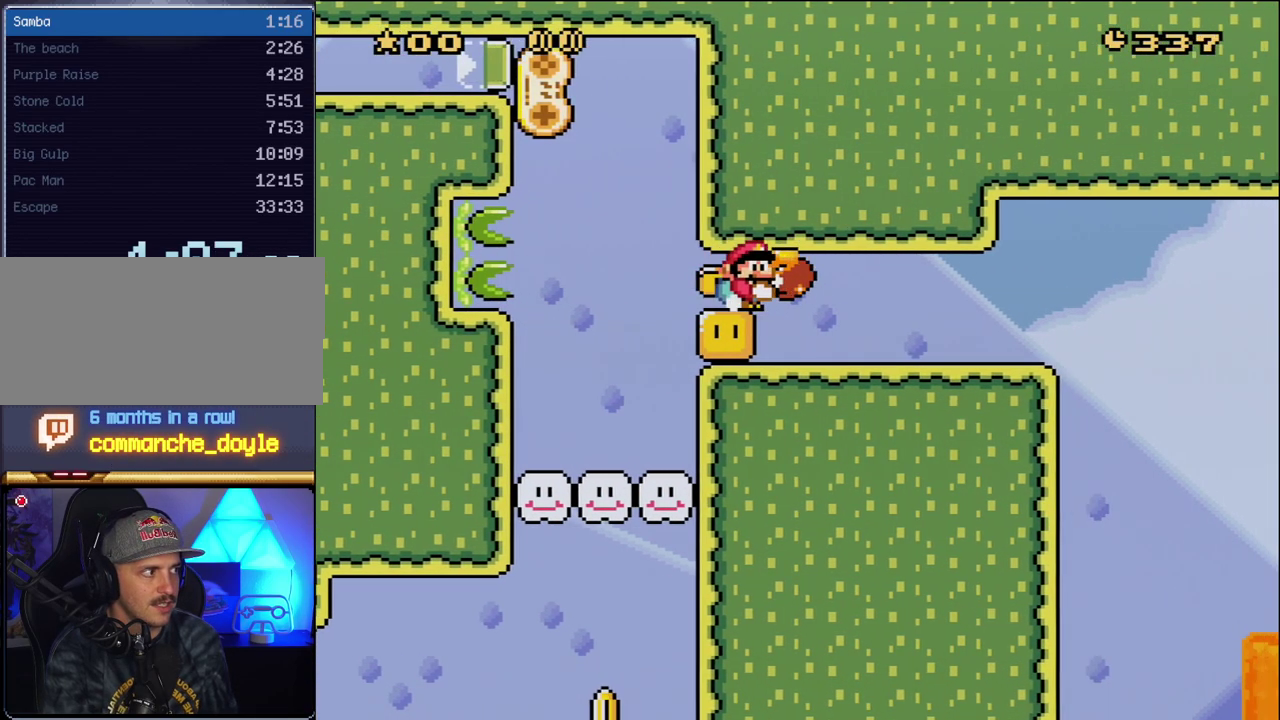
{"buttons": ["Y", "DPAD_RIGHT"], "events": [[17, "B", "up"], [150, "DPAD_DOWN", "up"]]}
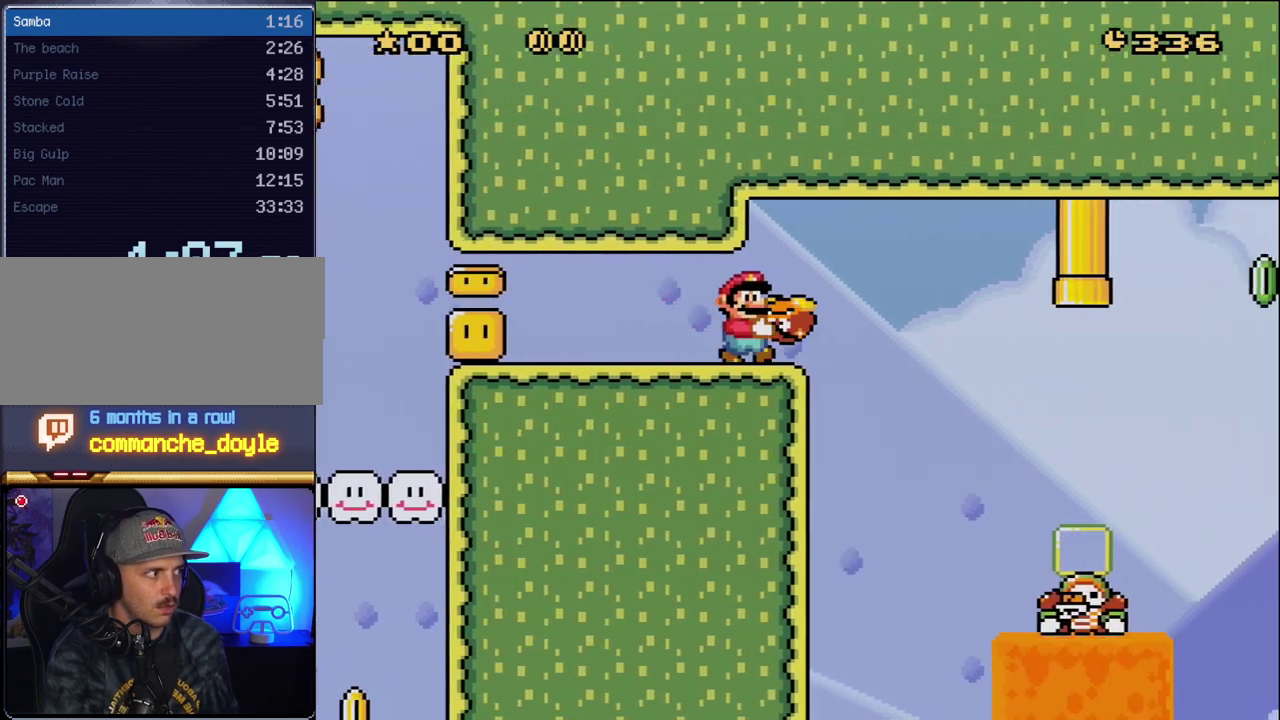
{"buttons": ["B", "Y", "DPAD_RIGHT"], "events": [[133, "B", "down"]]}
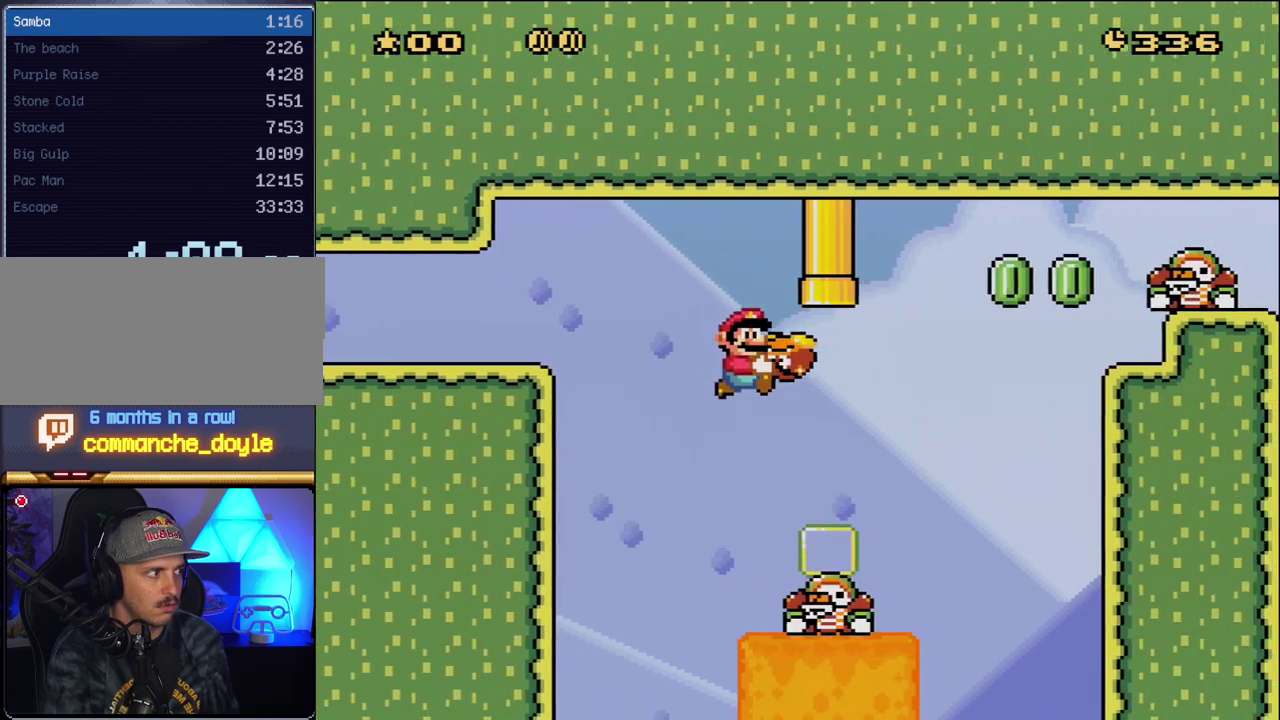
{"buttons": ["B", "Y", "DPAD_RIGHT"], "events": []}
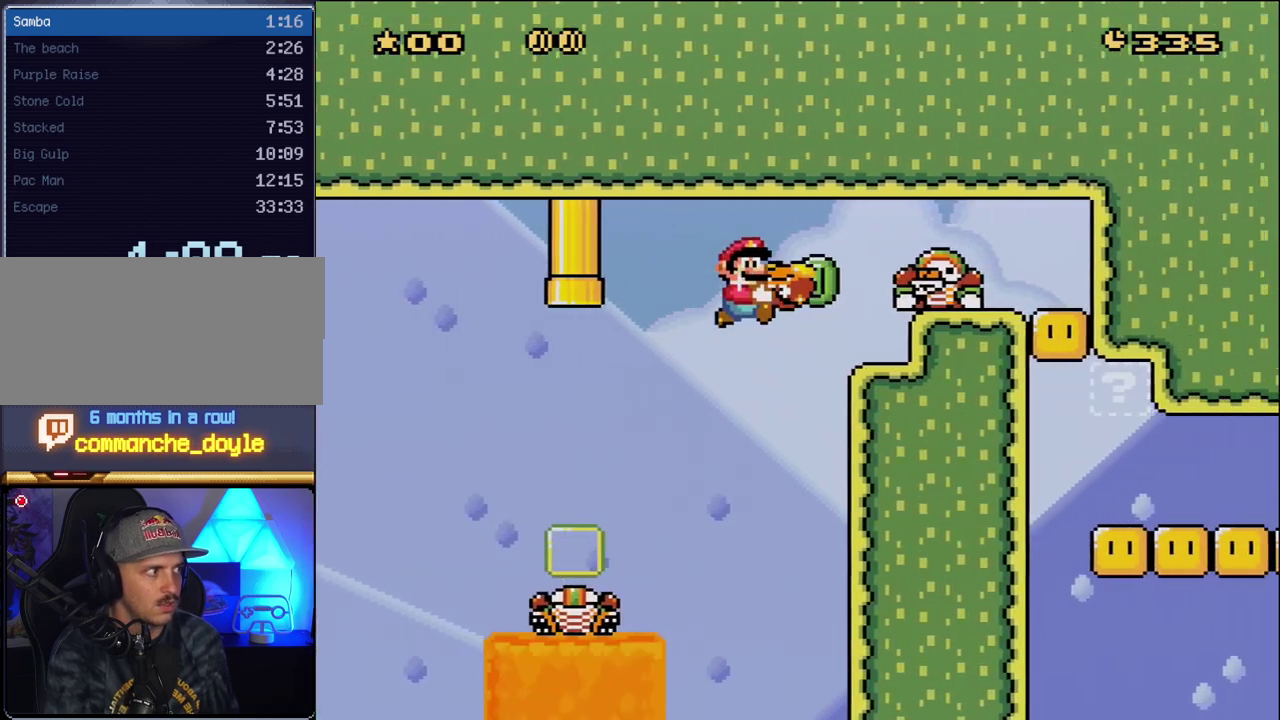
{"buttons": ["B", "Y", "DPAD_RIGHT"], "events": [[117, "B", "up"], [117, "Y", "up"], [200, "Y", "down"], [417, "B", "down"]]}
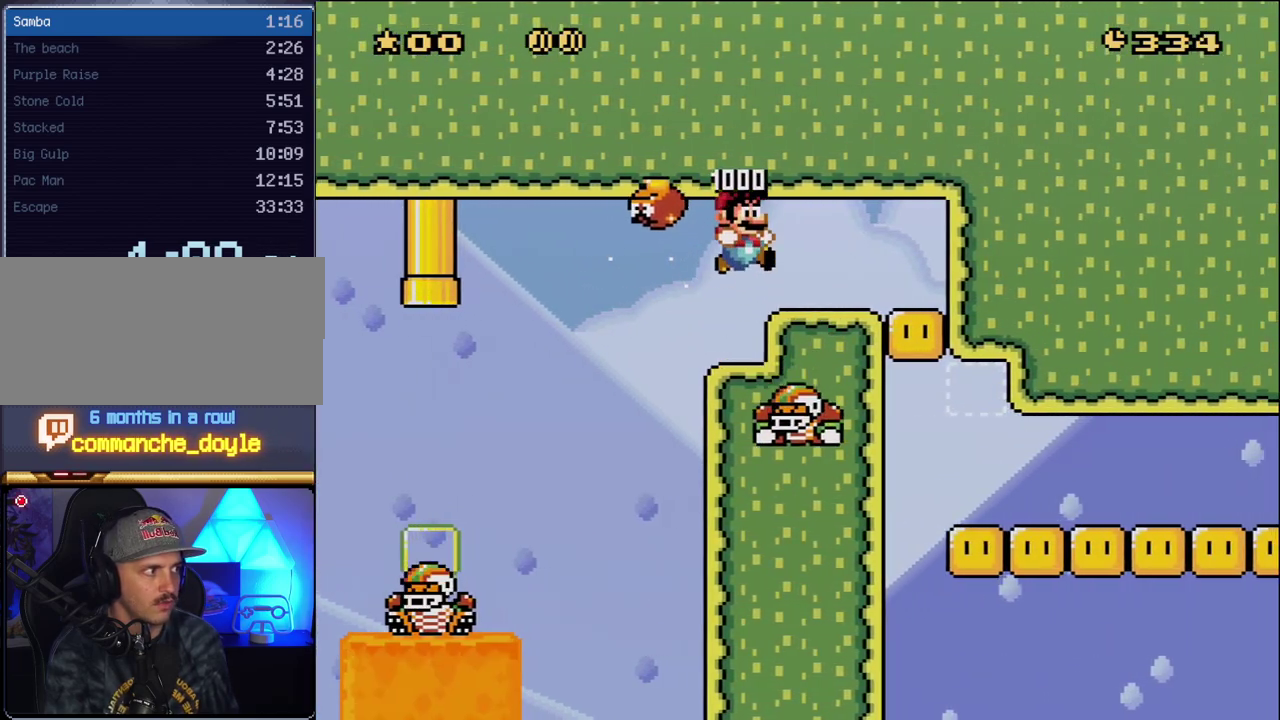
{"buttons": ["A", "X", "DPAD_RIGHT"], "events": [[100, "B", "up"], [150, "X", "down"], [150, "Y", "up"], [417, "A", "down"]]}
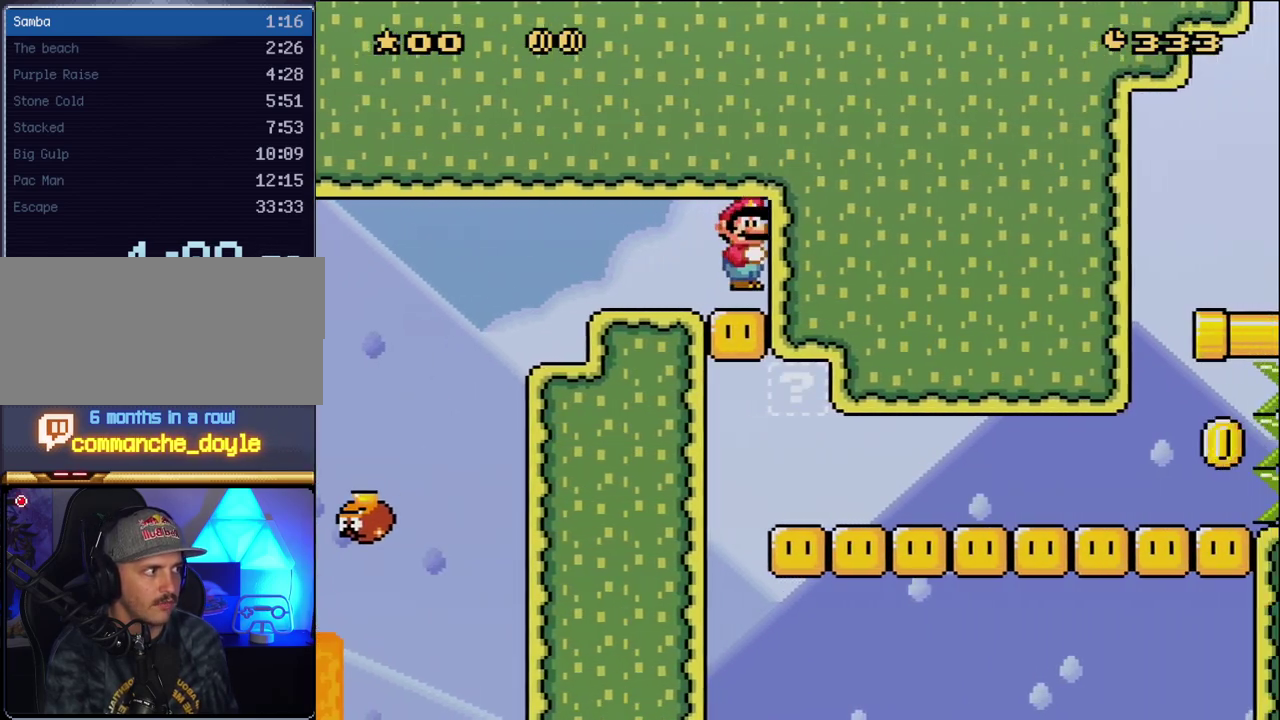
{"buttons": ["X", "DPAD_RIGHT"], "events": [[17, "DPAD_RIGHT", "up"], [50, "DPAD_LEFT", "down"], [300, "DPAD_LEFT", "up"], [300, "DPAD_RIGHT", "down"], [483, "A", "up"]]}
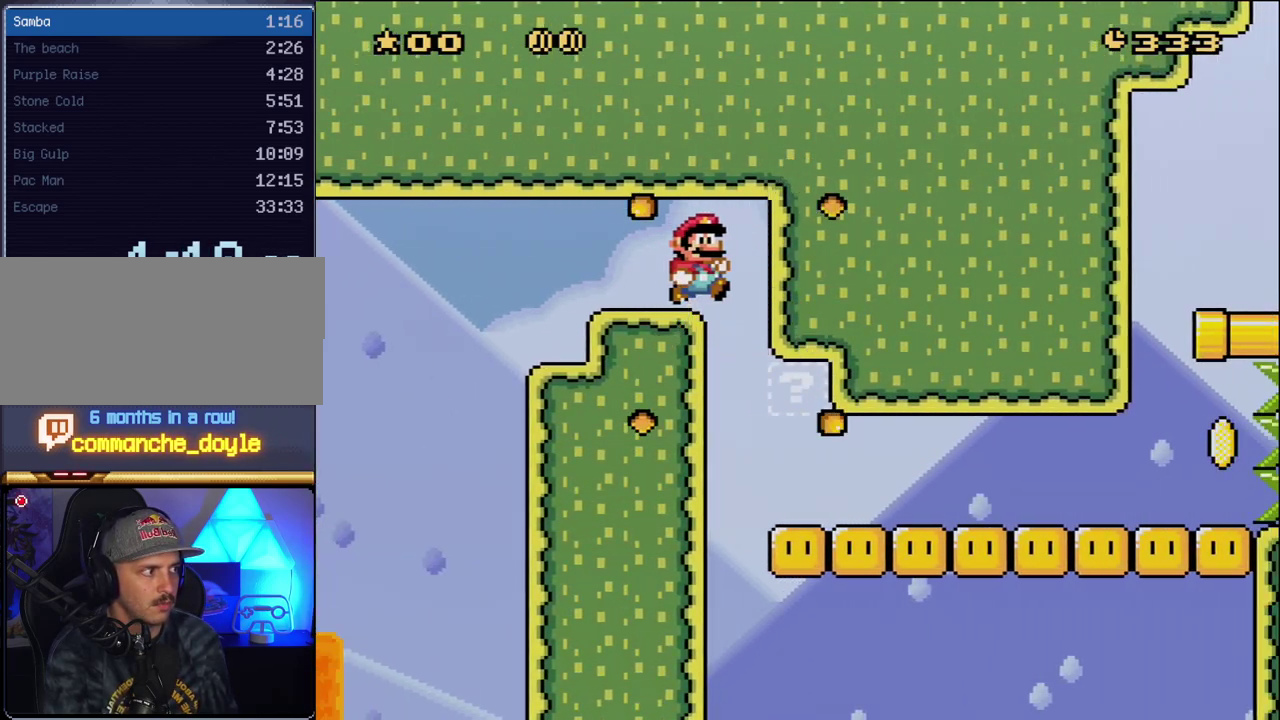
{"buttons": ["Y", "DPAD_RIGHT"], "events": [[83, "X", "up"], [83, "Y", "down"]]}
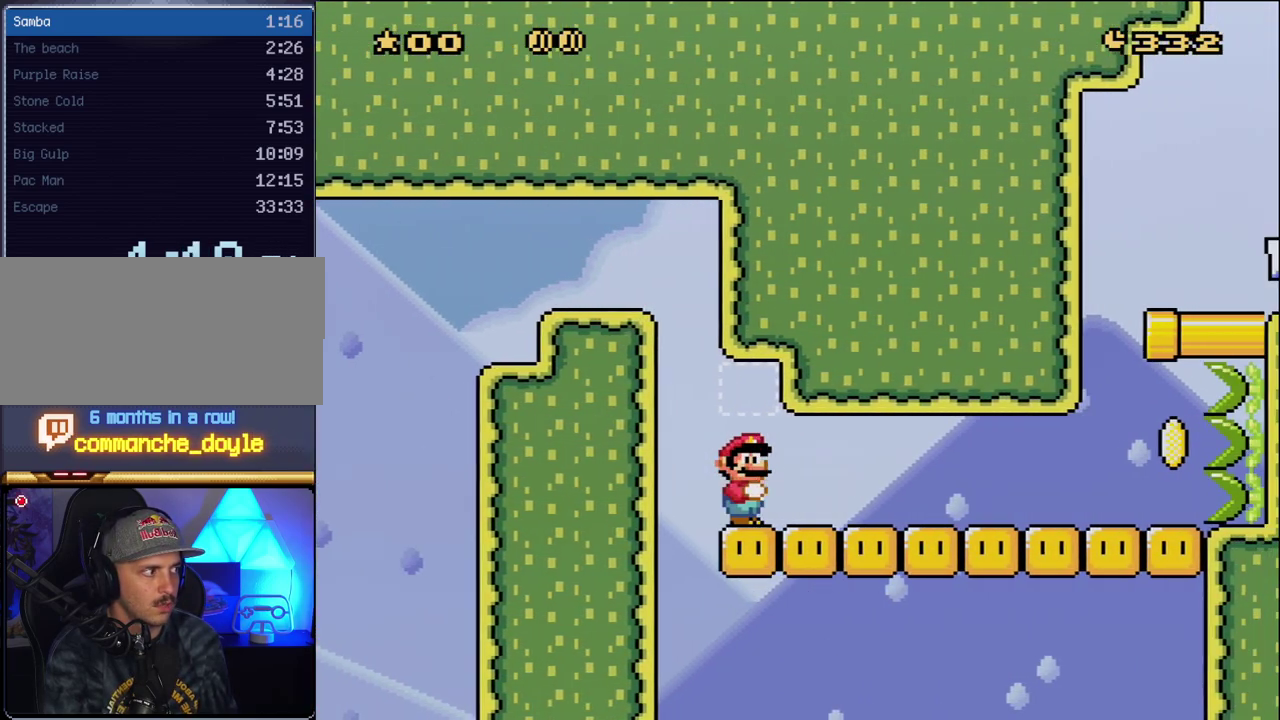
{"buttons": ["Y", "DPAD_RIGHT"], "events": []}
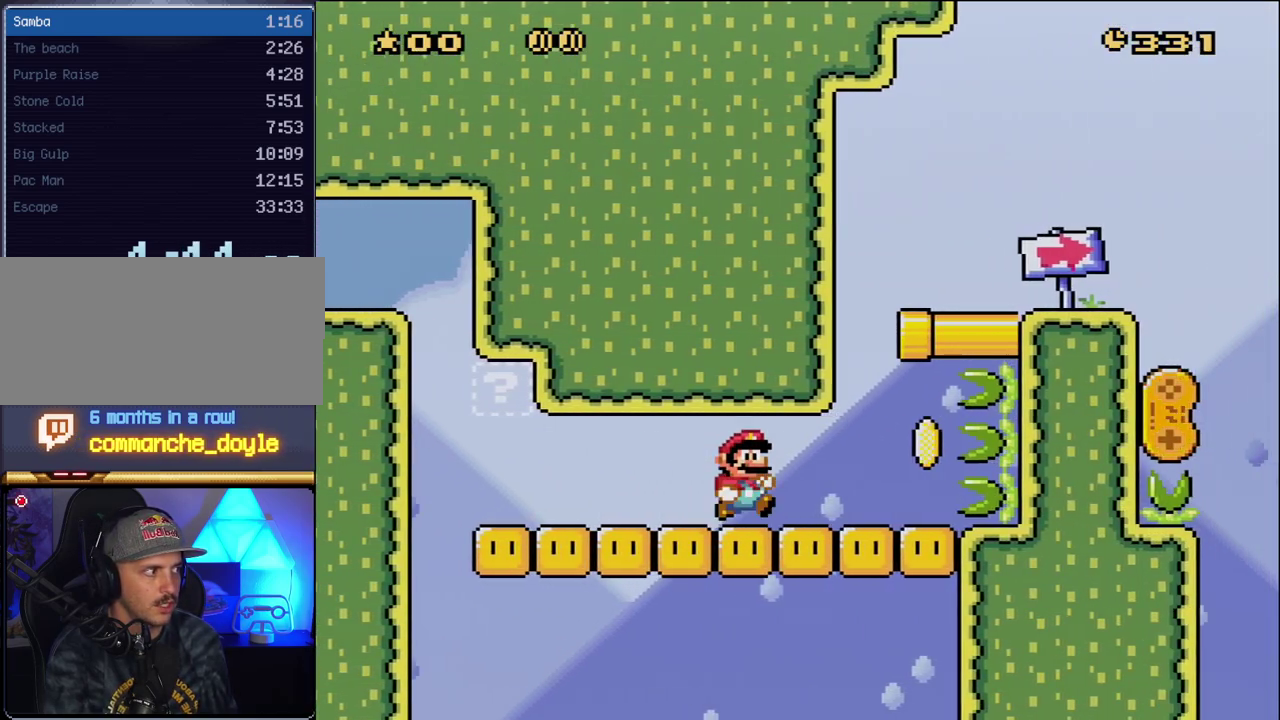
{"buttons": ["B", "Y", "DPAD_RIGHT"], "events": [[200, "DPAD_RIGHT", "up"], [233, "B", "down"], [233, "DPAD_LEFT", "down"], [383, "DPAD_LEFT", "up"], [383, "DPAD_RIGHT", "down"]]}
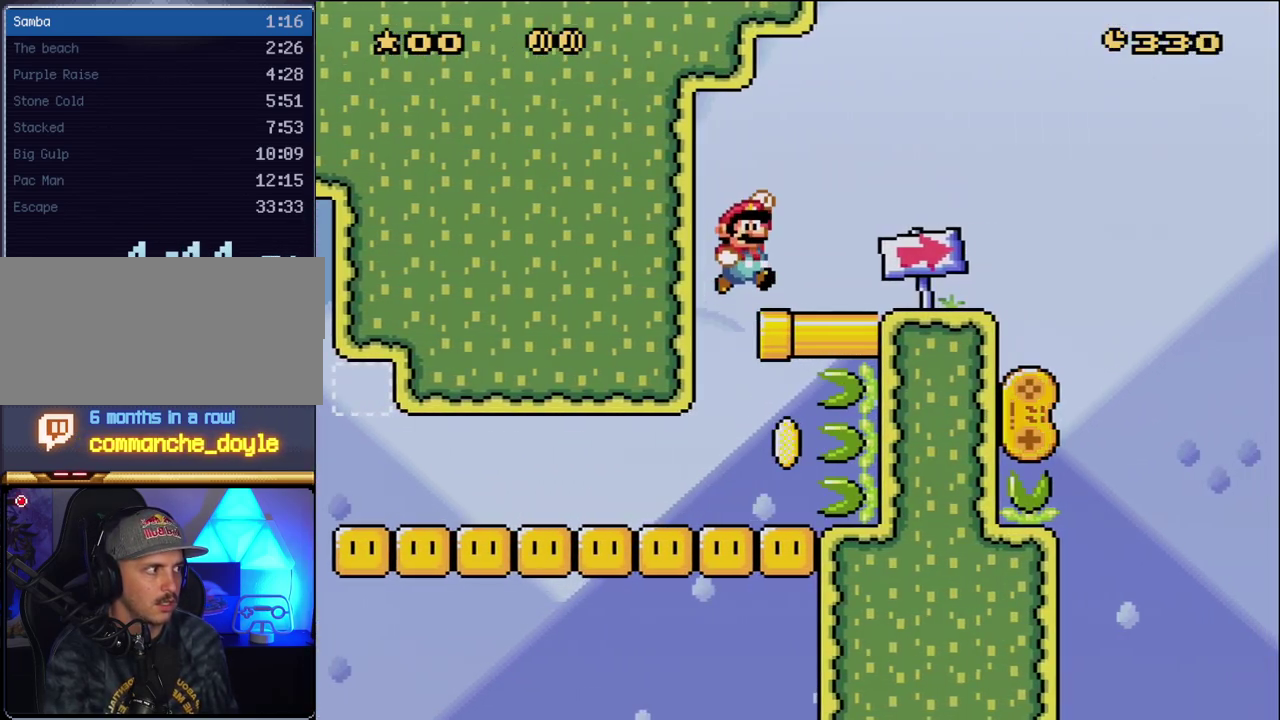
{"buttons": ["X", "DPAD_RIGHT"], "events": [[17, "B", "up"], [117, "X", "down"], [117, "Y", "up"], [367, "A", "down"], [450, "A", "up"]]}
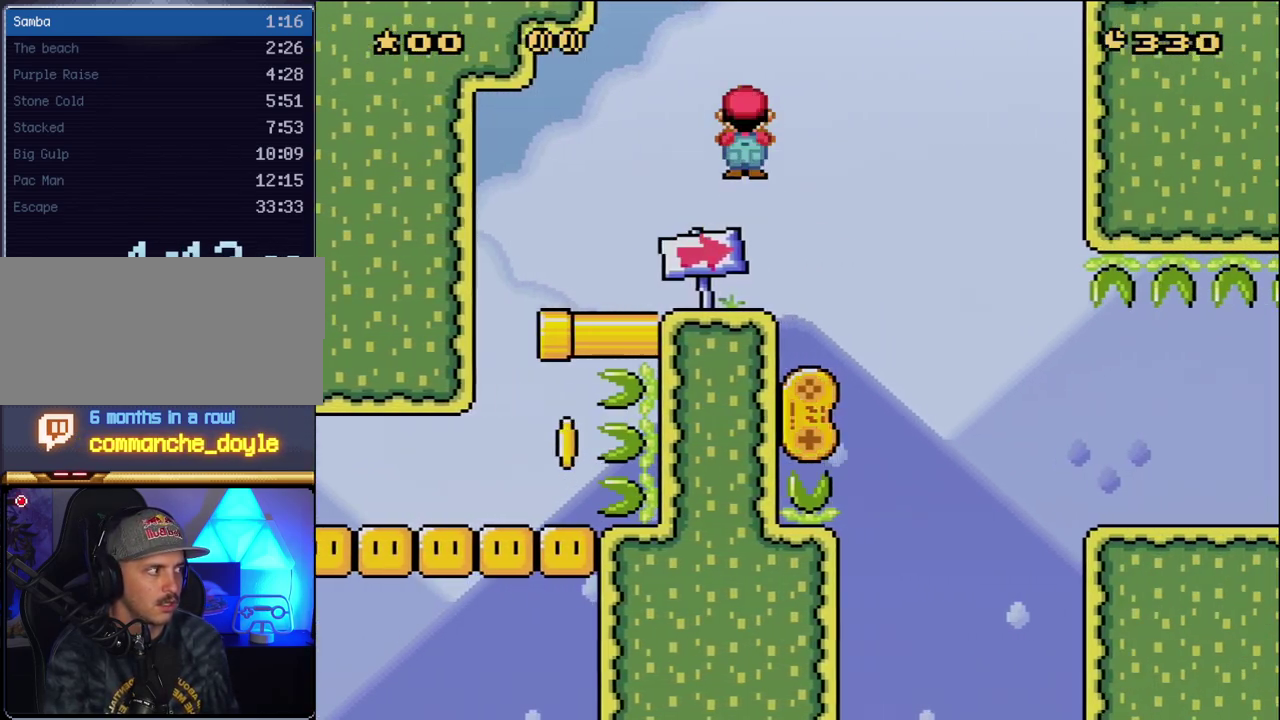
{"buttons": ["X", "DPAD_RIGHT"], "events": [[117, "A", "down"], [233, "A", "up"]]}
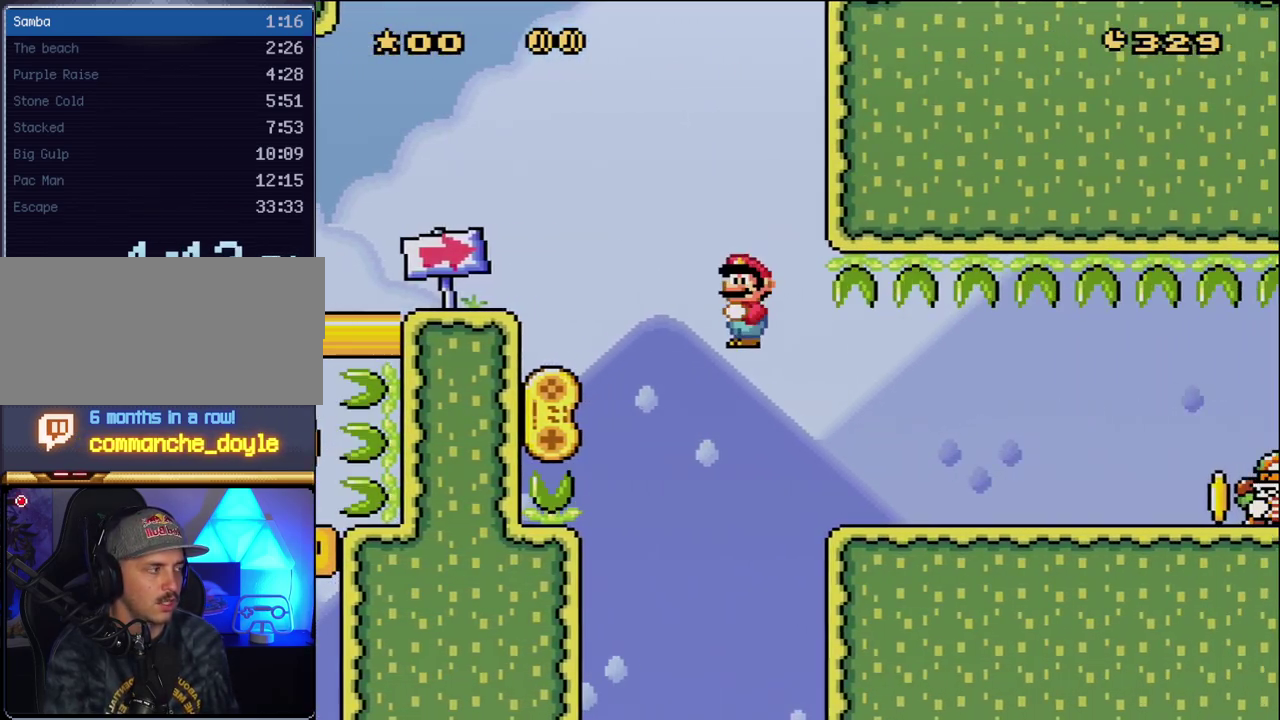
{"buttons": ["X", "DPAD_RIGHT"], "events": []}
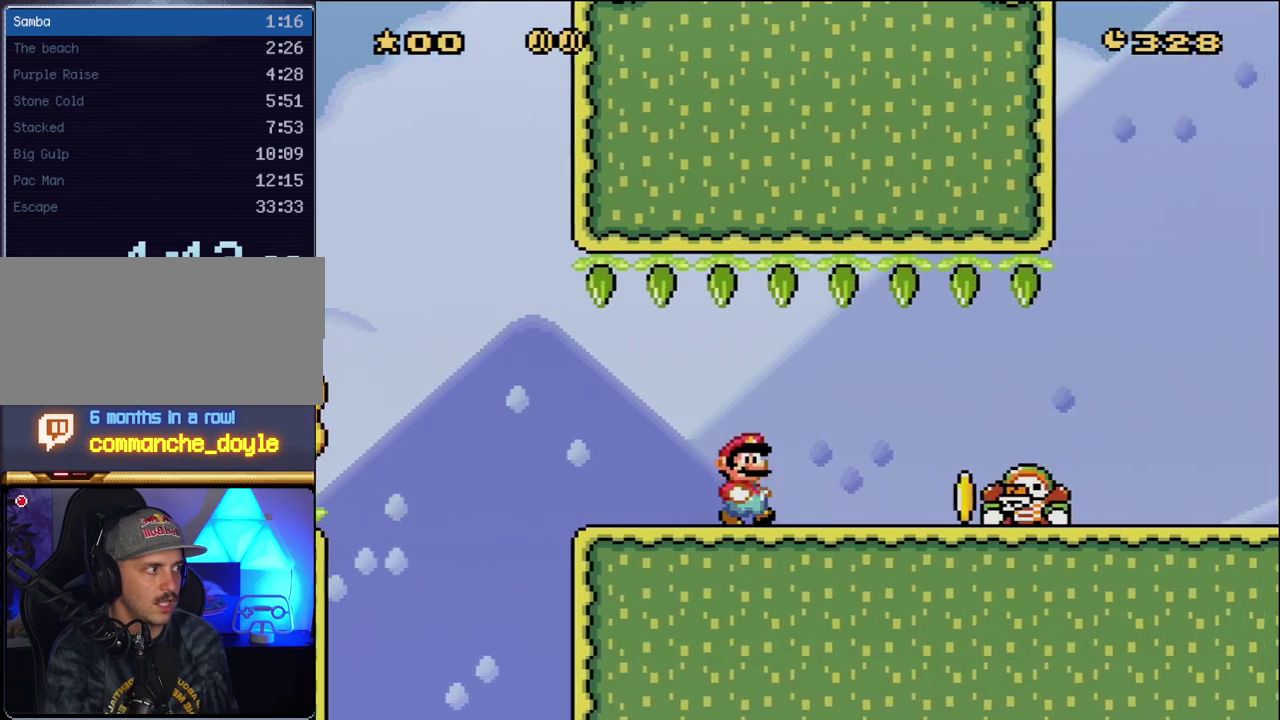
{"buttons": ["DPAD_DOWN", "DPAD_RIGHT"], "events": [[367, "DPAD_DOWN", "down"], [383, "A", "down"], [383, "DPAD_RIGHT", "up"], [417, "A", "up"], [450, "DPAD_RIGHT", "down"], [483, "X", "up"]]}
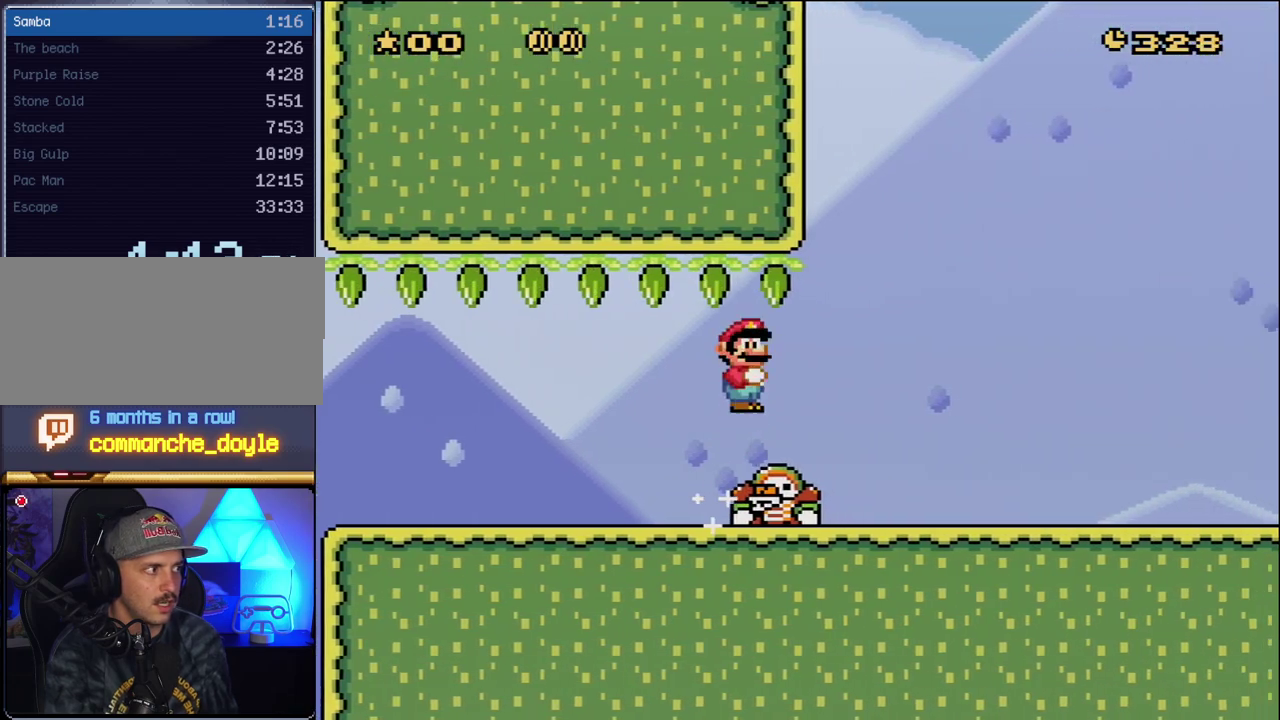
{"buttons": ["X", "DPAD_RIGHT"], "events": [[17, "X", "down"], [50, "DPAD_DOWN", "up"]]}
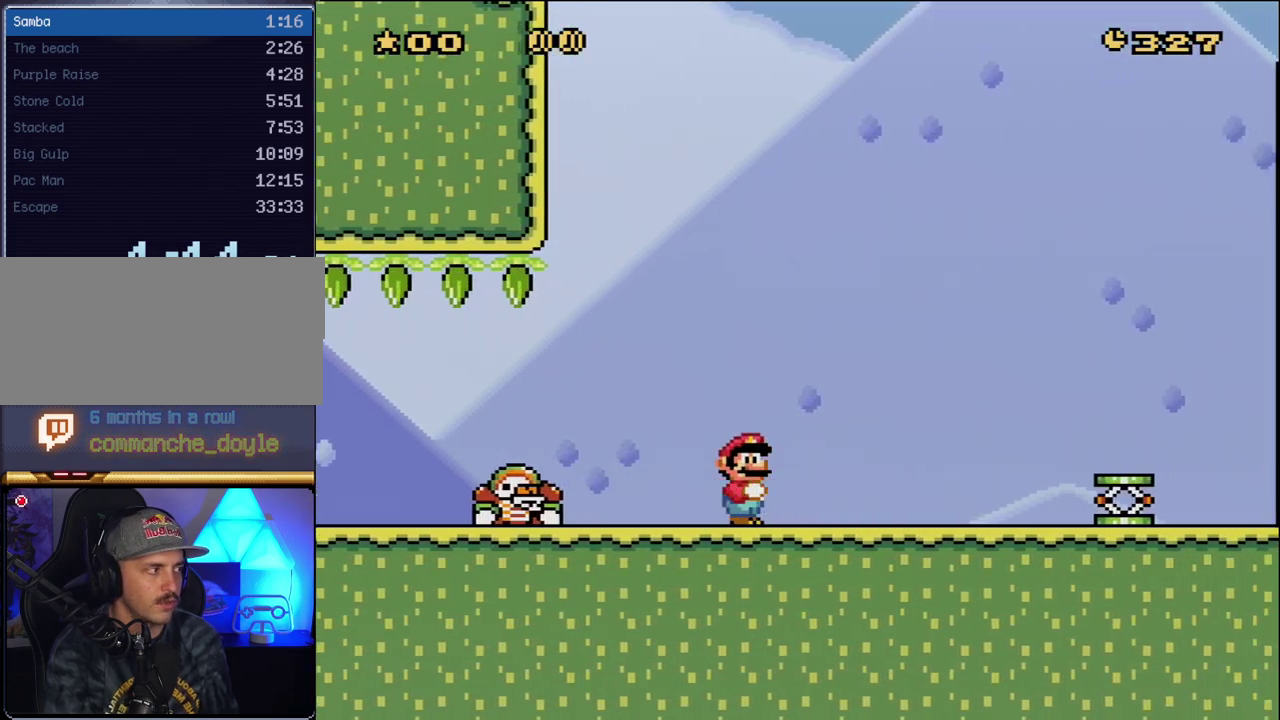
{"buttons": ["X", "DPAD_RIGHT"], "events": []}
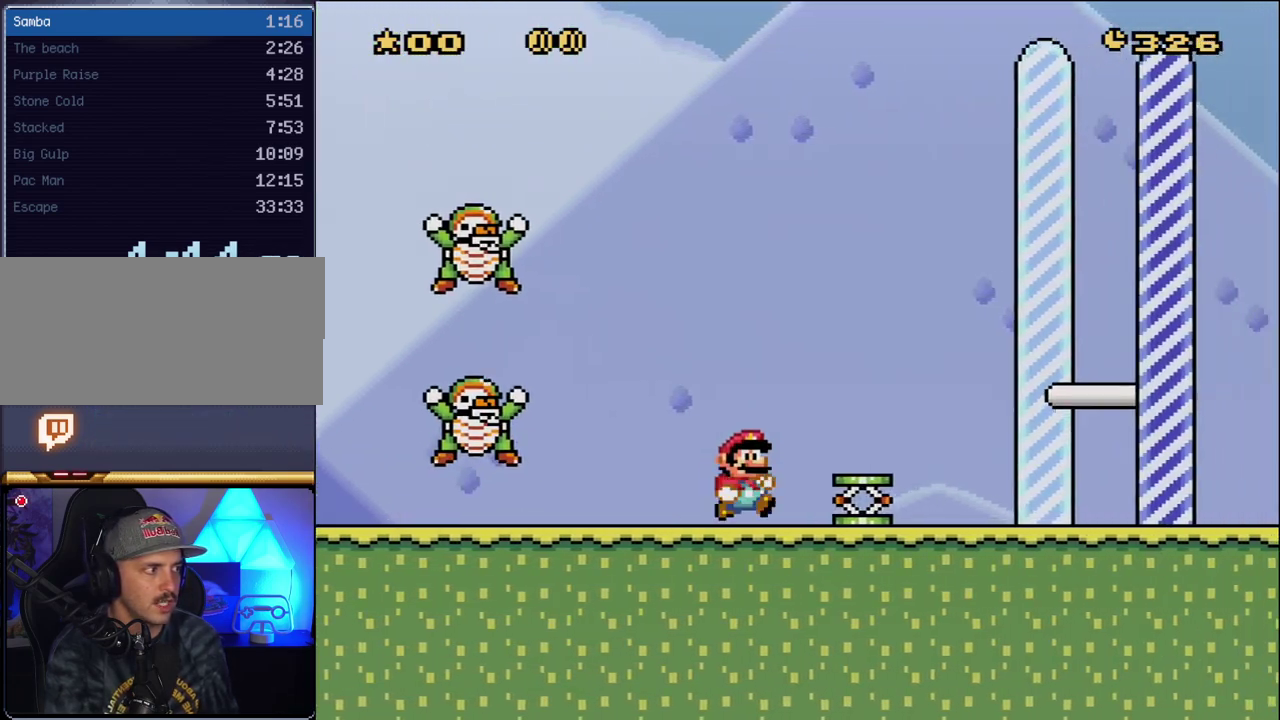
{"buttons": ["X", "DPAD_RIGHT"], "events": [[83, "A", "down"], [133, "A", "up"]]}
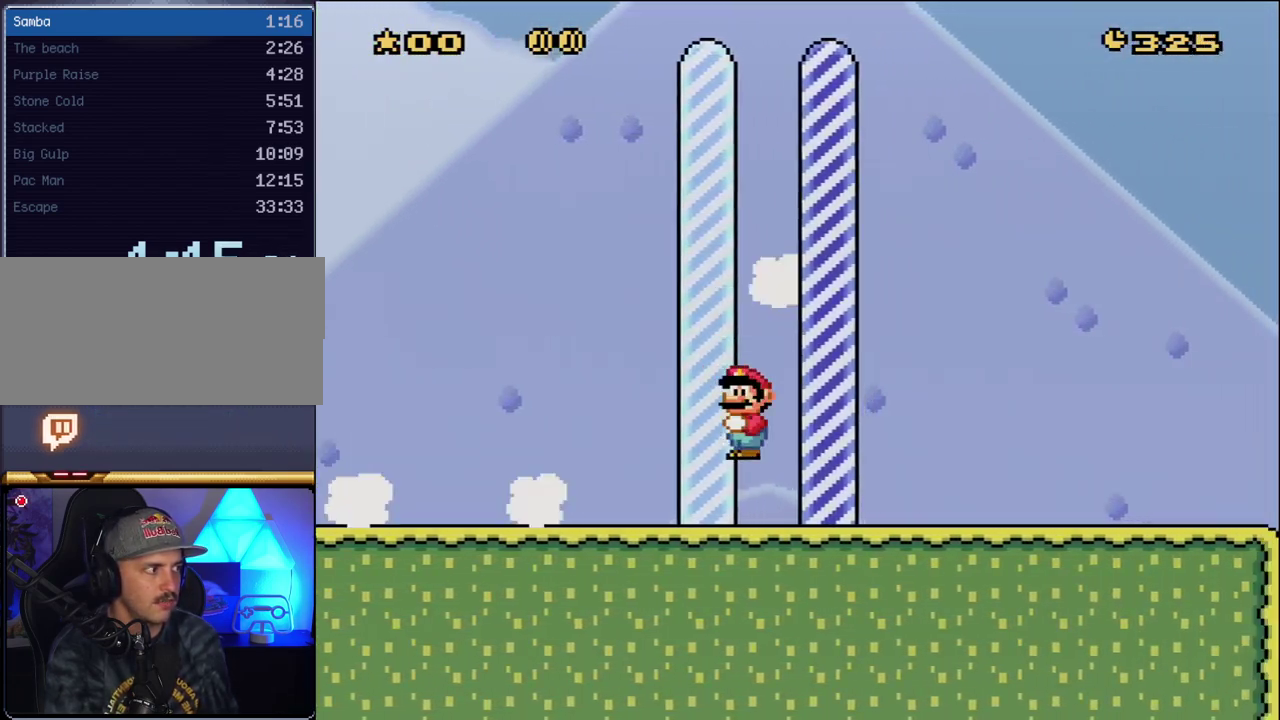
{"buttons": [], "events": [[267, "X", "up"], [300, "DPAD_RIGHT", "up"]]}